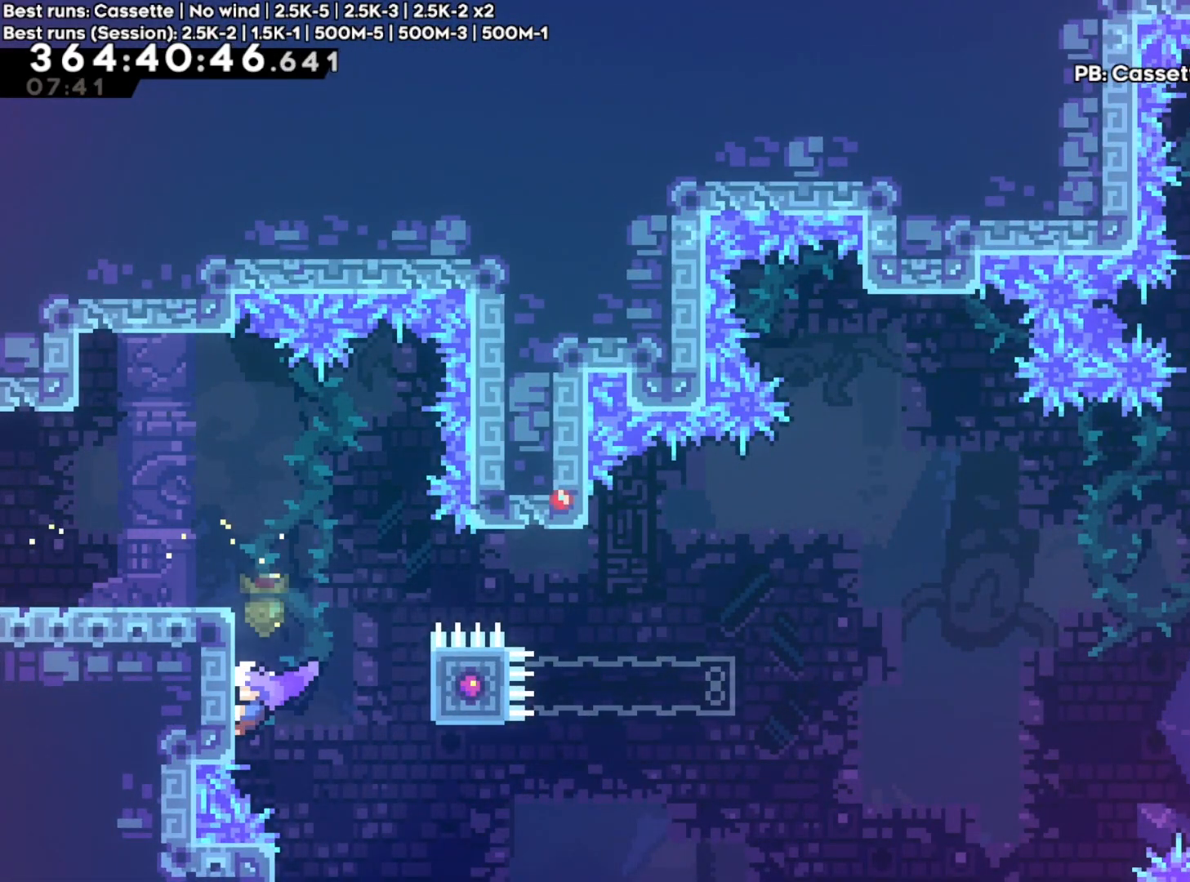
Gameplay with a controller (Xbox layout); each line is a JSON object with the inputs held at the frame after it. "events" lists button and stick changes between this image and that frame as [ms after this image, input, new state], when the widget could be followed in between. Not read: L3 R3.
{"buttons": ["R2"], "left_stick": "right", "right_stick": "center", "events": [[150, "left_stick", "right"], [167, "A", "down"], [267, "A", "up"]]}
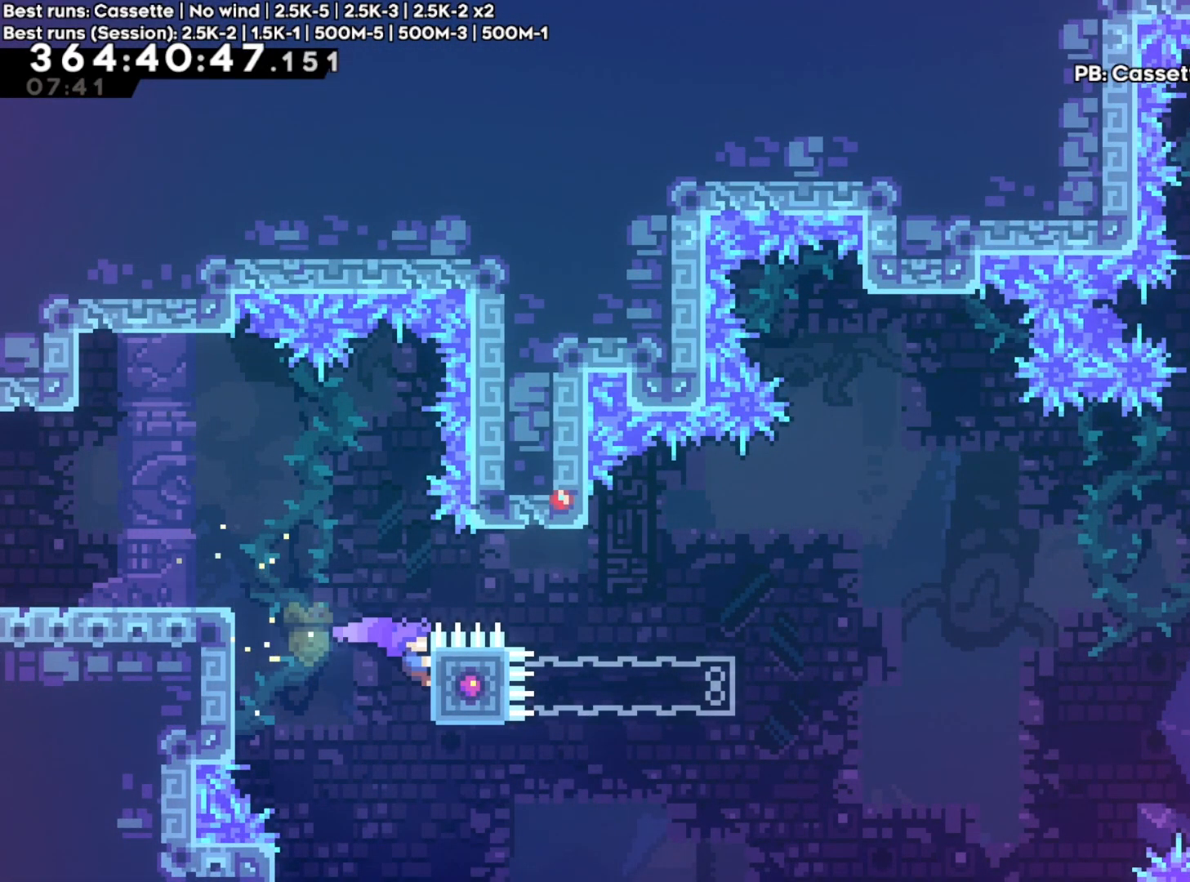
{"buttons": ["X", "R2"], "left_stick": "right", "right_stick": "center", "events": [[50, "left_stick", "up"], [300, "left_stick", "center"], [383, "left_stick", "right"], [433, "X", "down"]]}
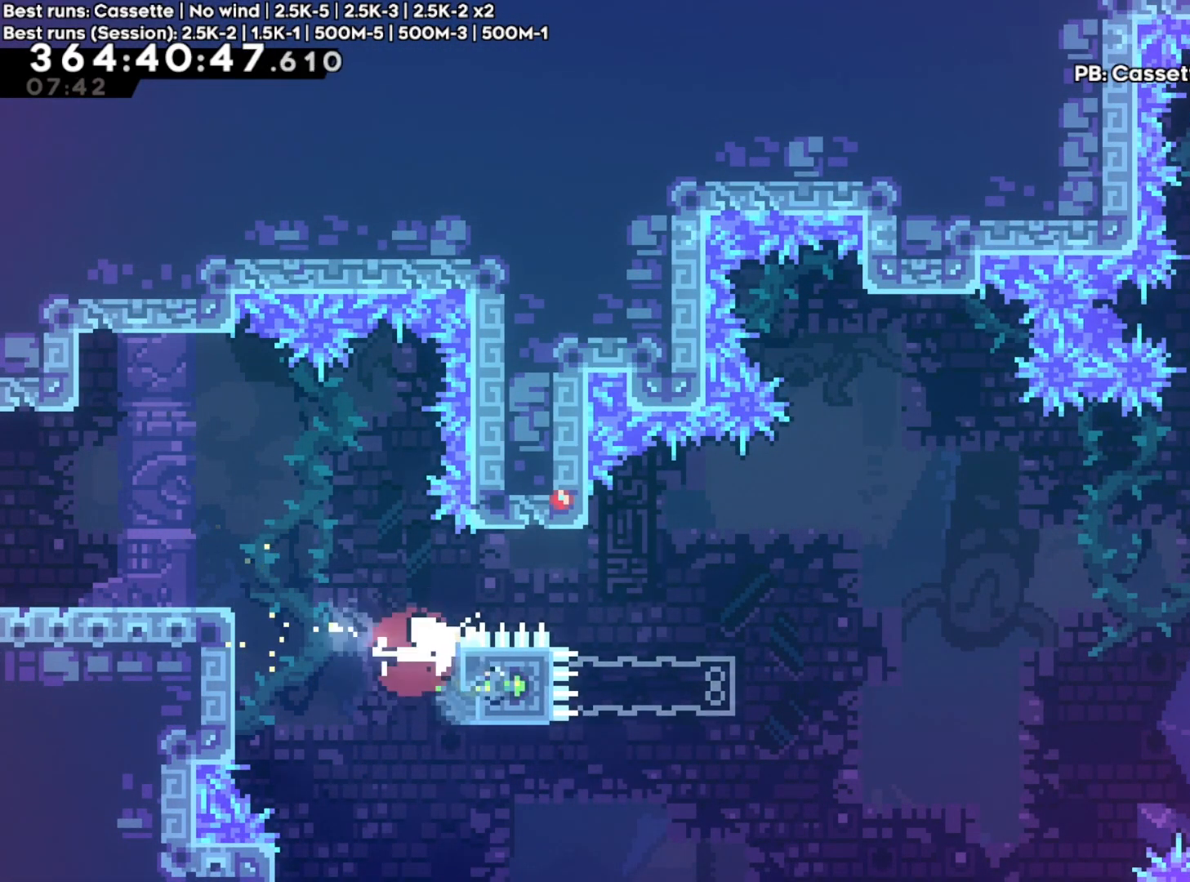
{"buttons": ["A", "R2"], "left_stick": "right", "right_stick": "center", "events": [[83, "X", "up"], [233, "A", "down"]]}
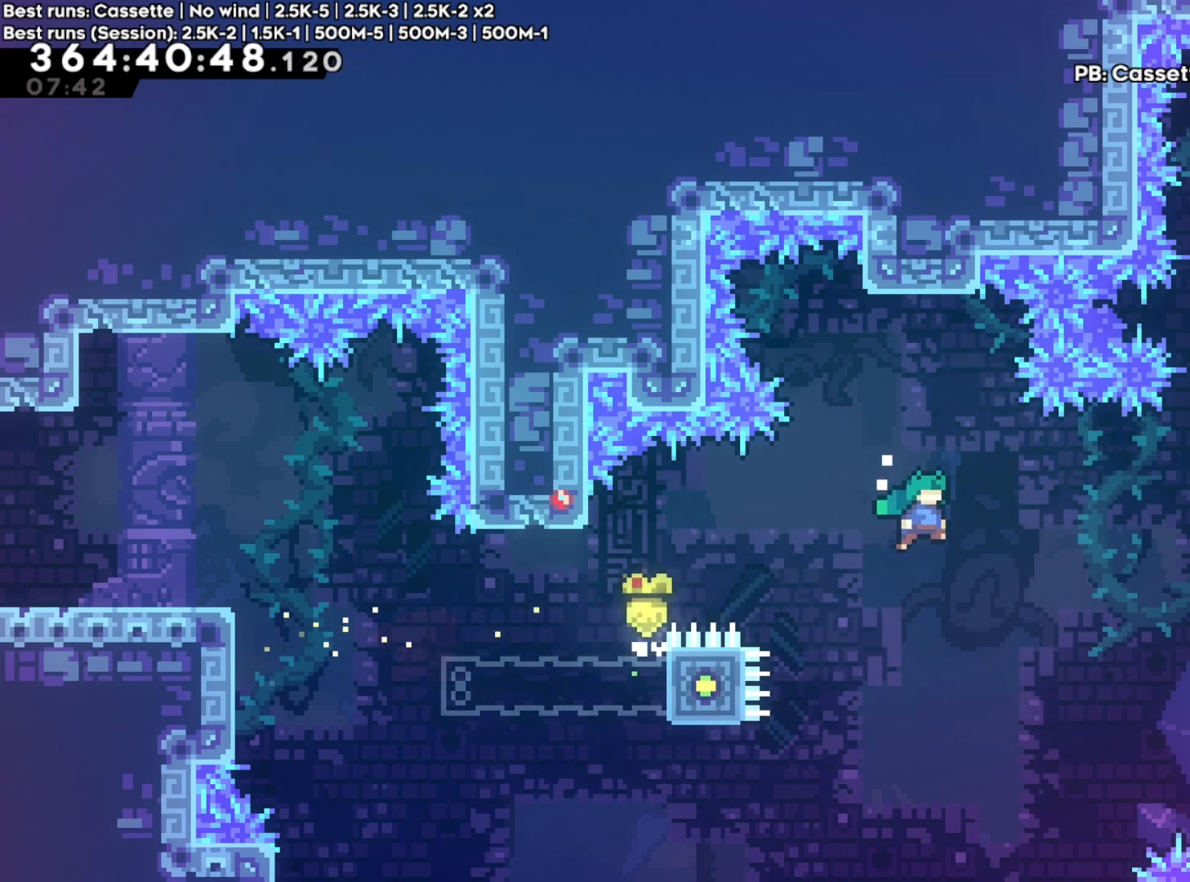
{"buttons": ["R2"], "left_stick": "up-right", "right_stick": "center", "events": [[167, "left_stick", "up-right"], [233, "X", "down"], [333, "A", "up"], [450, "X", "up"]]}
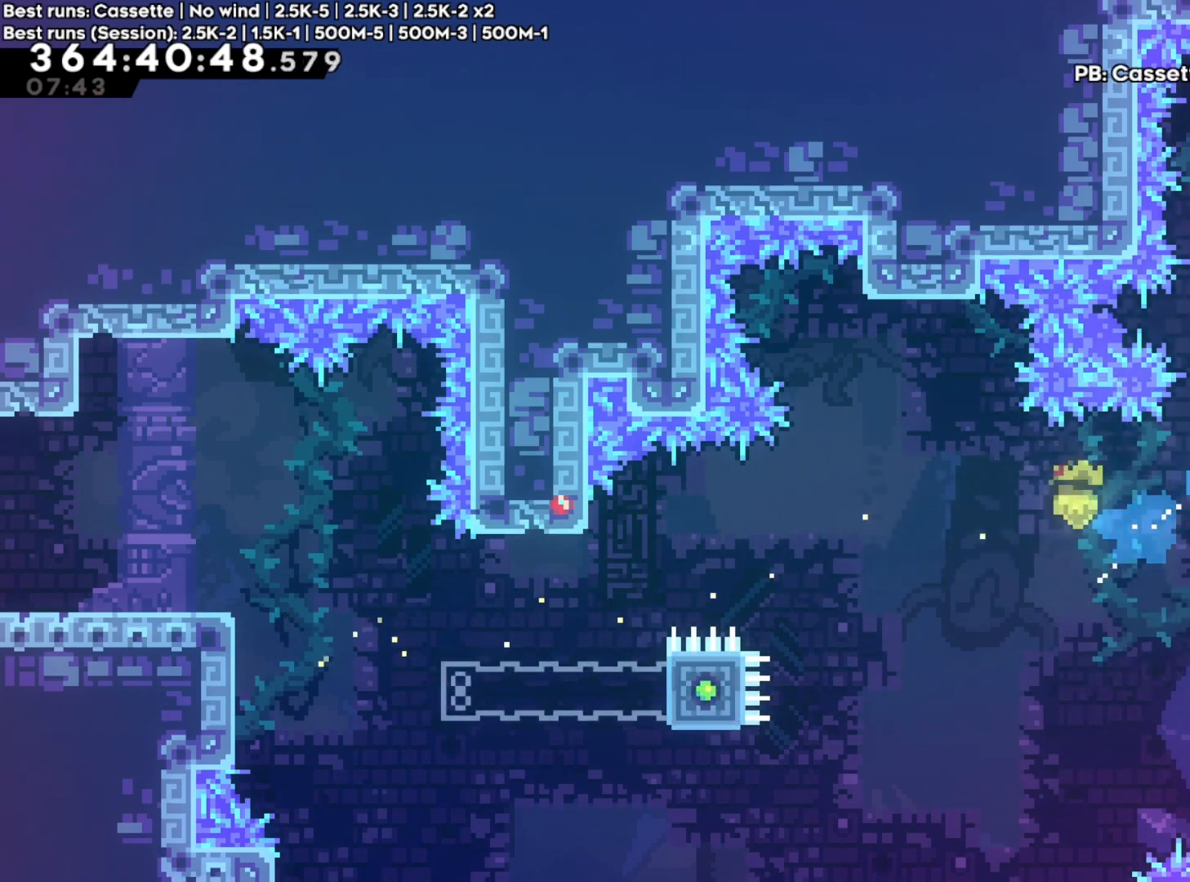
{"buttons": [], "left_stick": "center", "right_stick": "center", "events": [[33, "left_stick", "center"], [233, "R2", "up"]]}
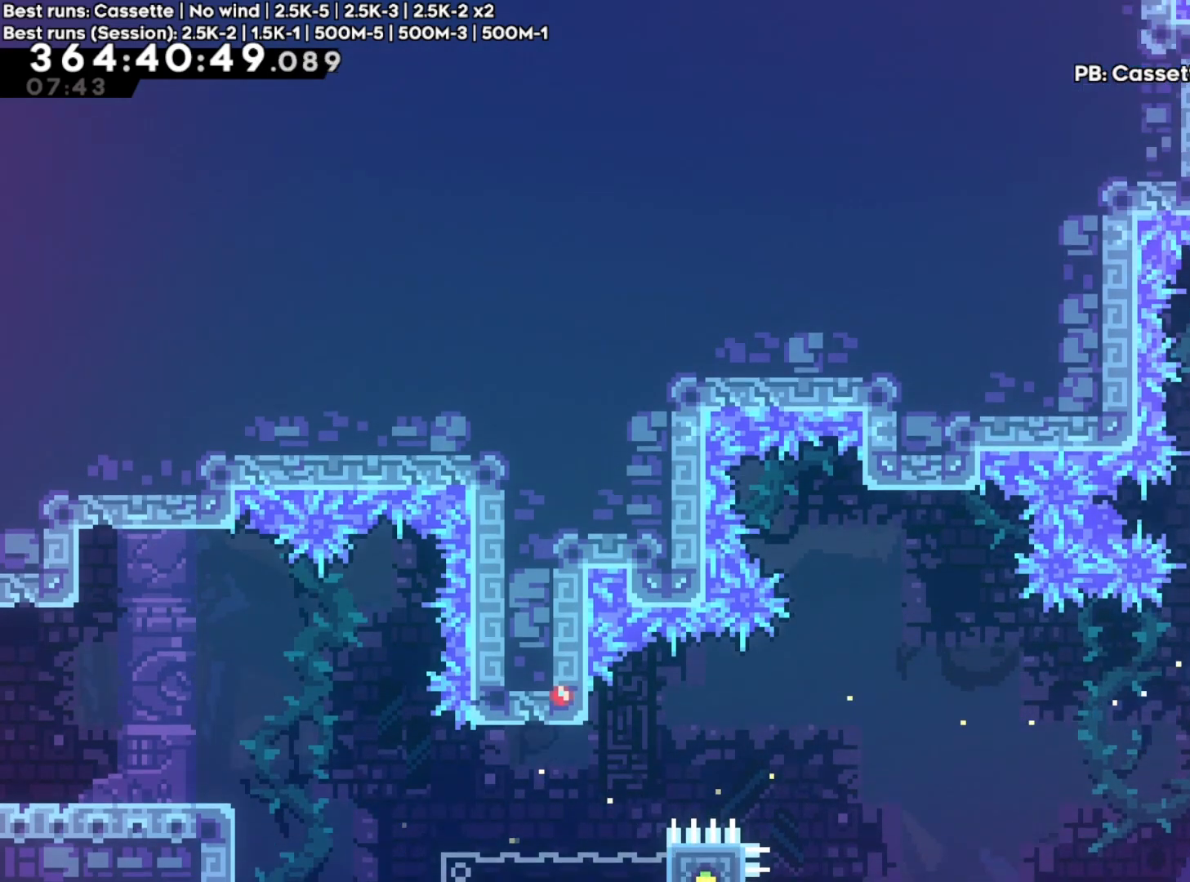
{"buttons": ["R2"], "left_stick": "center", "right_stick": "center", "events": [[83, "left_stick", "left"], [350, "R2", "down"], [500, "left_stick", "center"]]}
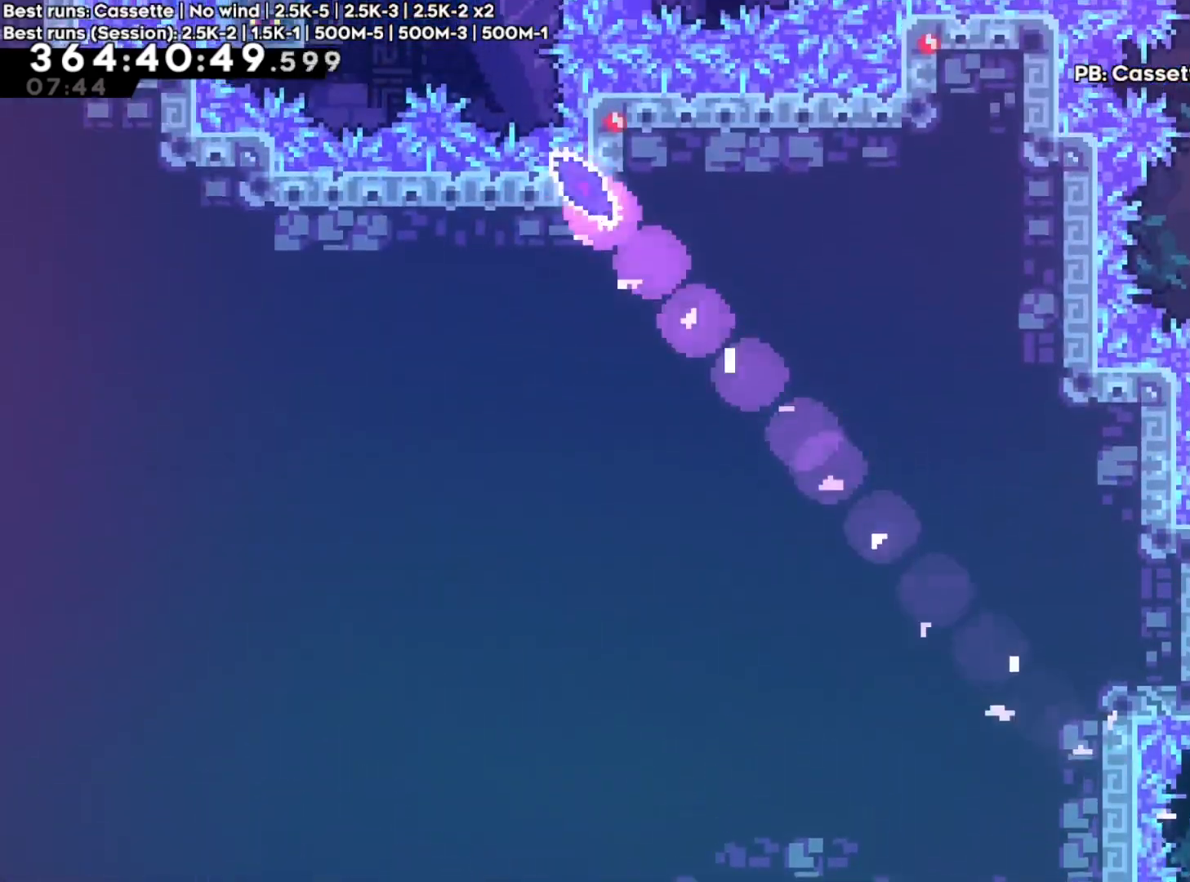
{"buttons": ["X"], "left_stick": "up", "right_stick": "center", "events": [[67, "R2", "up"], [100, "A", "down"], [317, "left_stick", "up"], [367, "X", "down"], [433, "A", "up"]]}
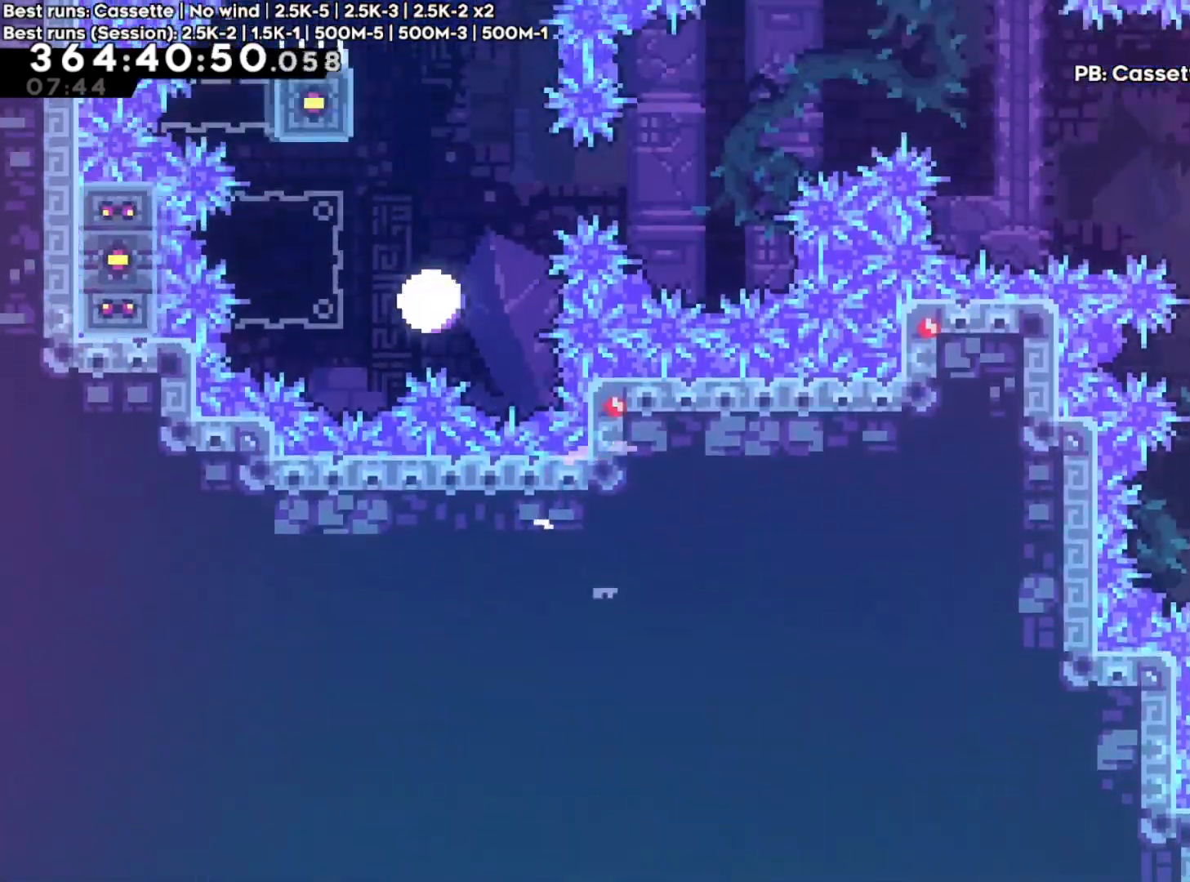
{"buttons": ["X"], "left_stick": "left", "right_stick": "center", "events": [[33, "X", "up"], [50, "left_stick", "center"], [350, "left_stick", "left"], [383, "X", "down"]]}
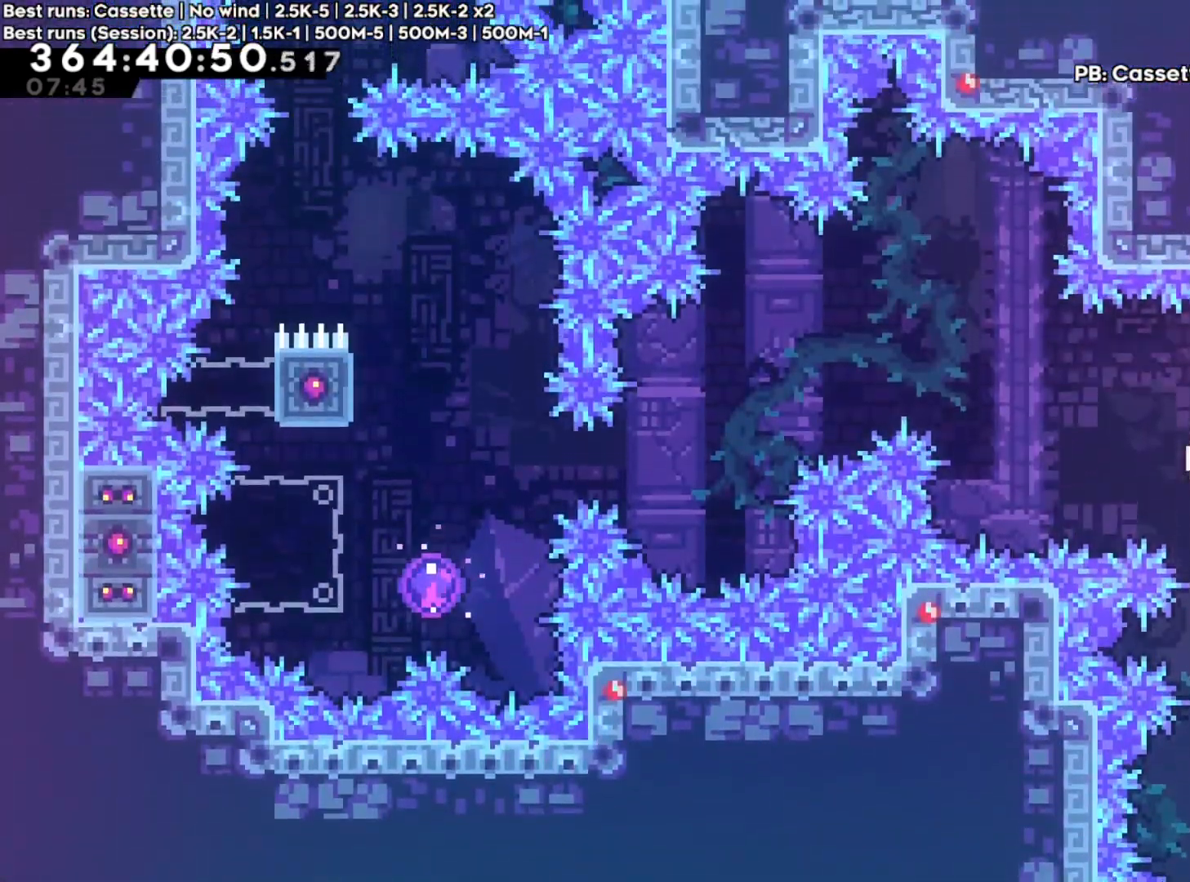
{"buttons": [], "left_stick": "up-left", "right_stick": "center", "events": [[50, "X", "up"], [50, "left_stick", "center"], [100, "X", "down"], [100, "left_stick", "up-left"], [283, "X", "up"]]}
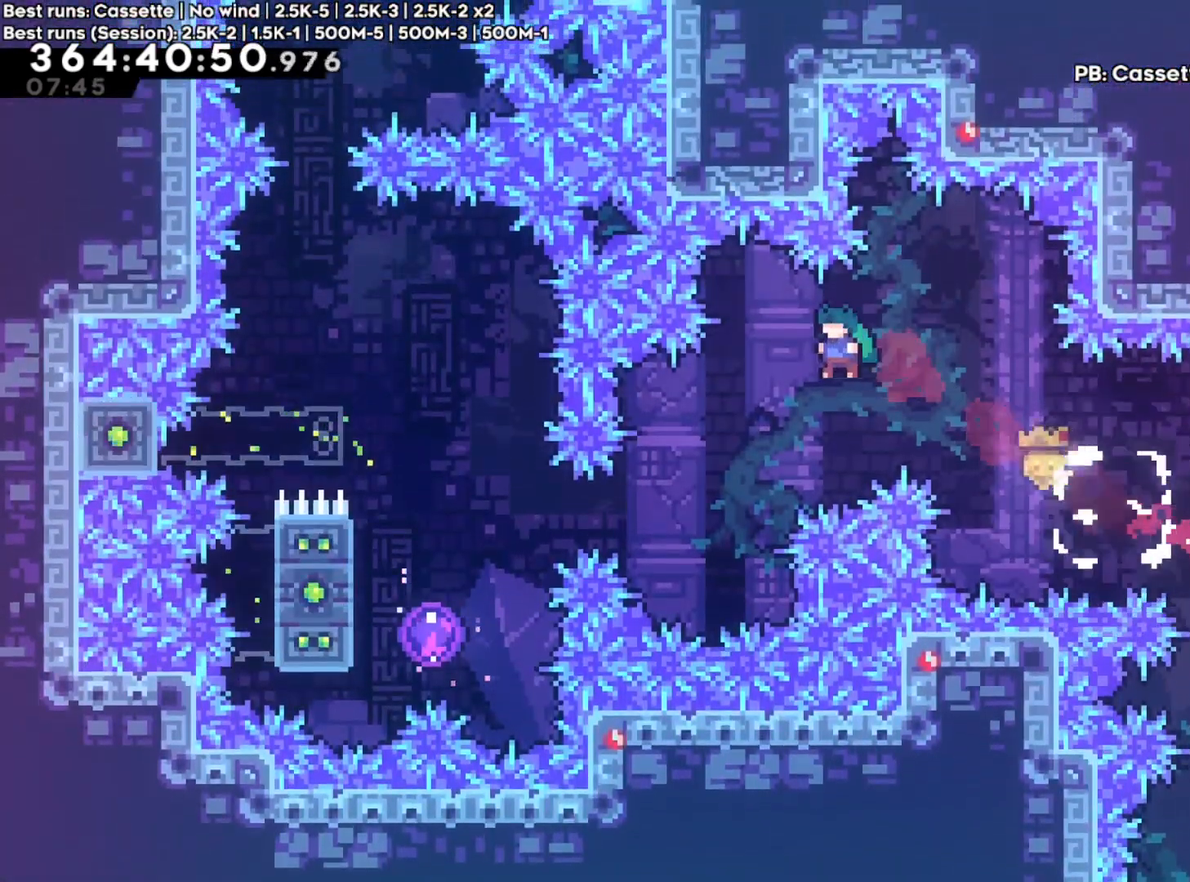
{"buttons": ["Y"], "left_stick": "left", "right_stick": "center", "events": [[183, "left_stick", "center"], [333, "left_stick", "left"], [383, "Y", "down"]]}
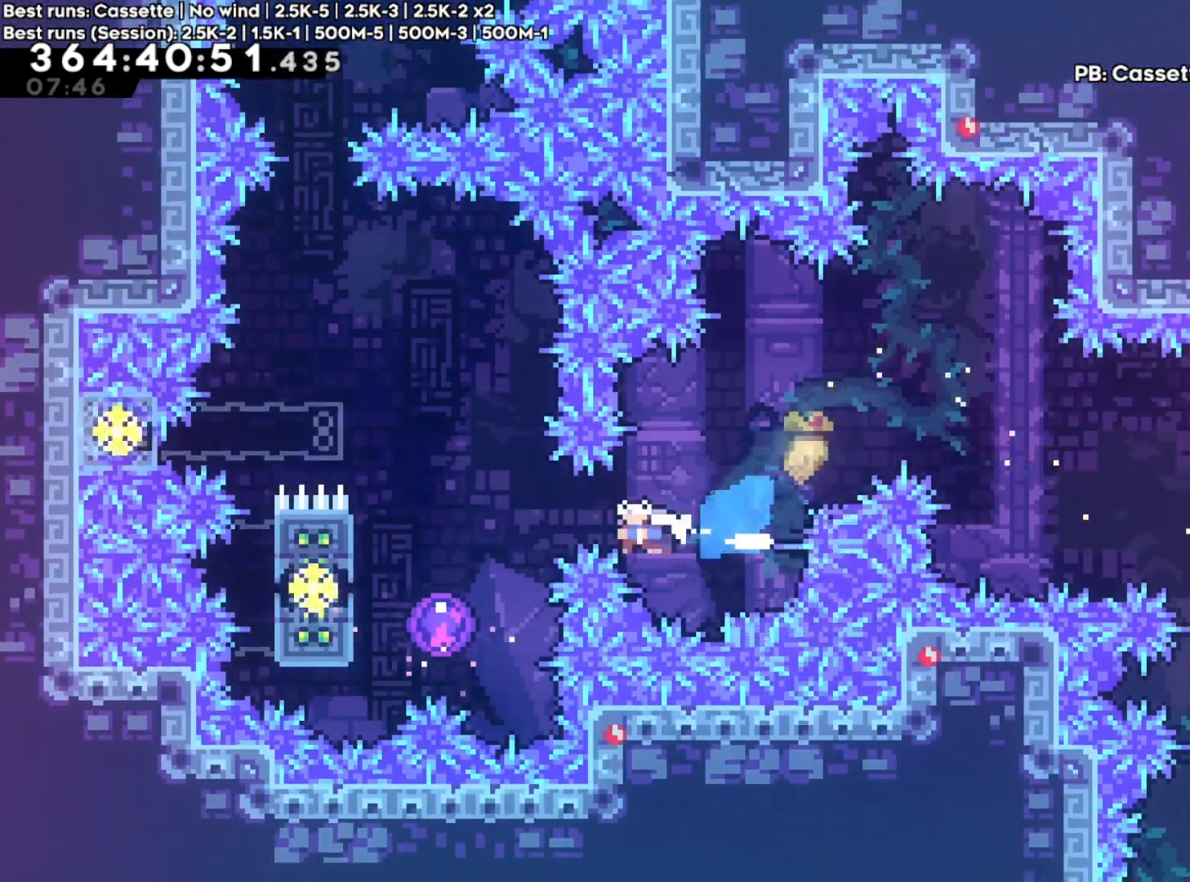
{"buttons": [], "left_stick": "center", "right_stick": "center", "events": [[50, "Y", "up"], [133, "left_stick", "center"]]}
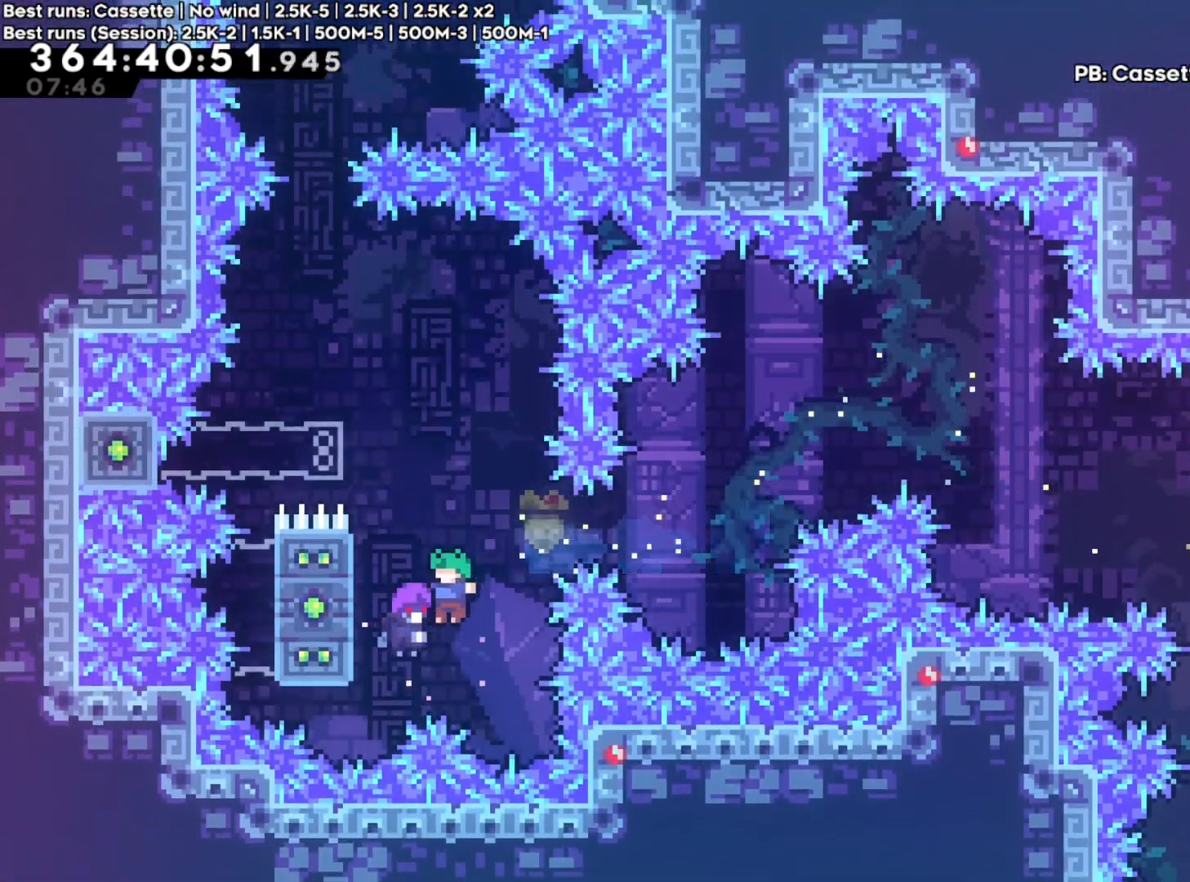
{"buttons": ["X"], "left_stick": "down", "right_stick": "center", "events": [[383, "left_stick", "down"], [400, "X", "down"]]}
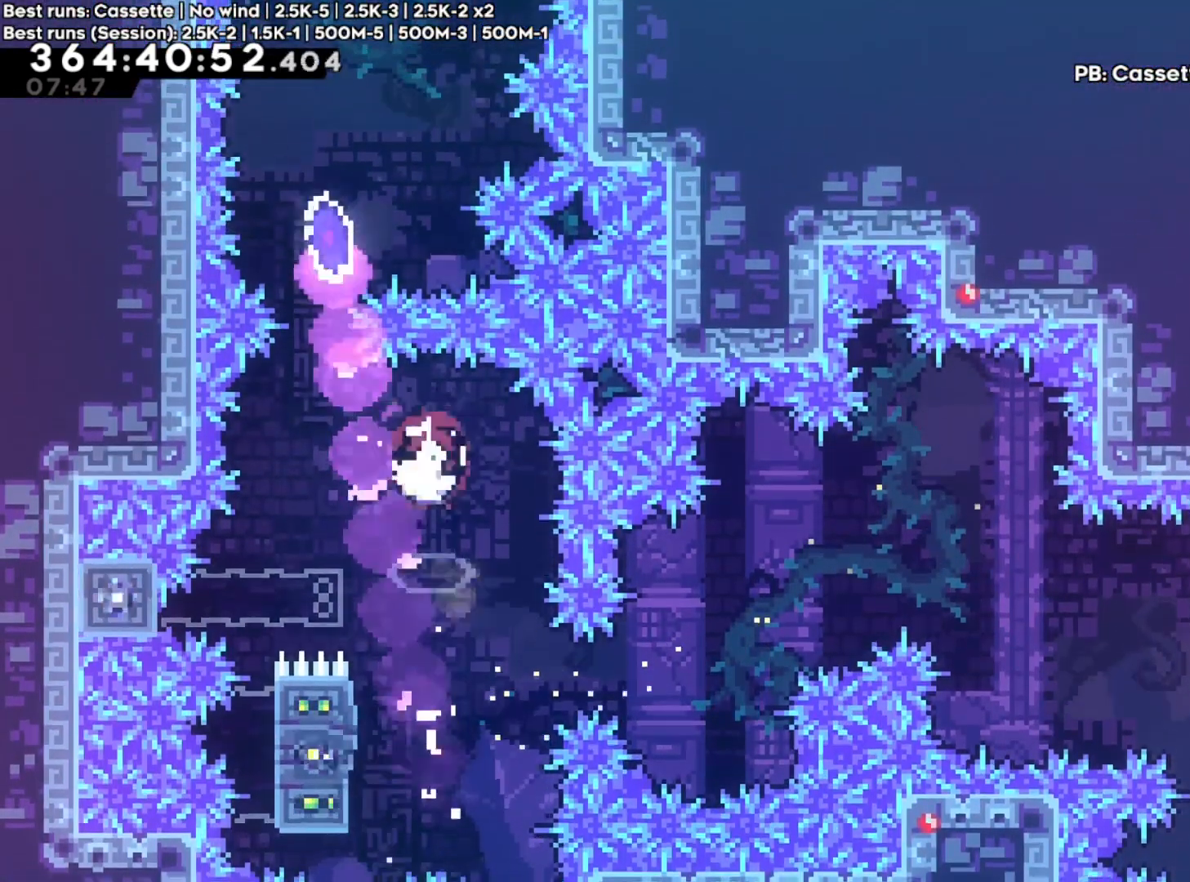
{"buttons": ["R2"], "left_stick": "up", "right_stick": "center", "events": [[50, "left_stick", "center"], [67, "X", "up"], [117, "left_stick", "up-left"], [233, "R2", "down"], [367, "left_stick", "up"]]}
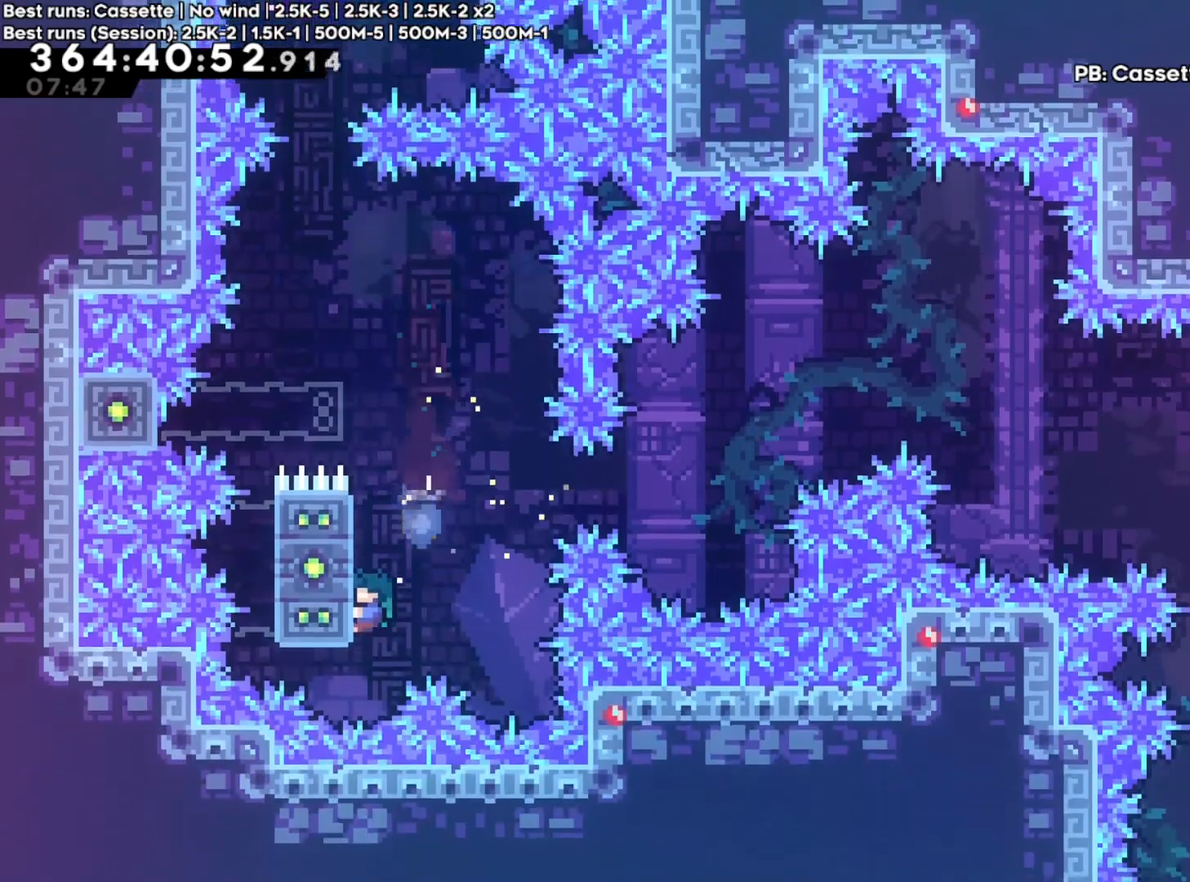
{"buttons": ["R2"], "left_stick": "up", "right_stick": "center", "events": []}
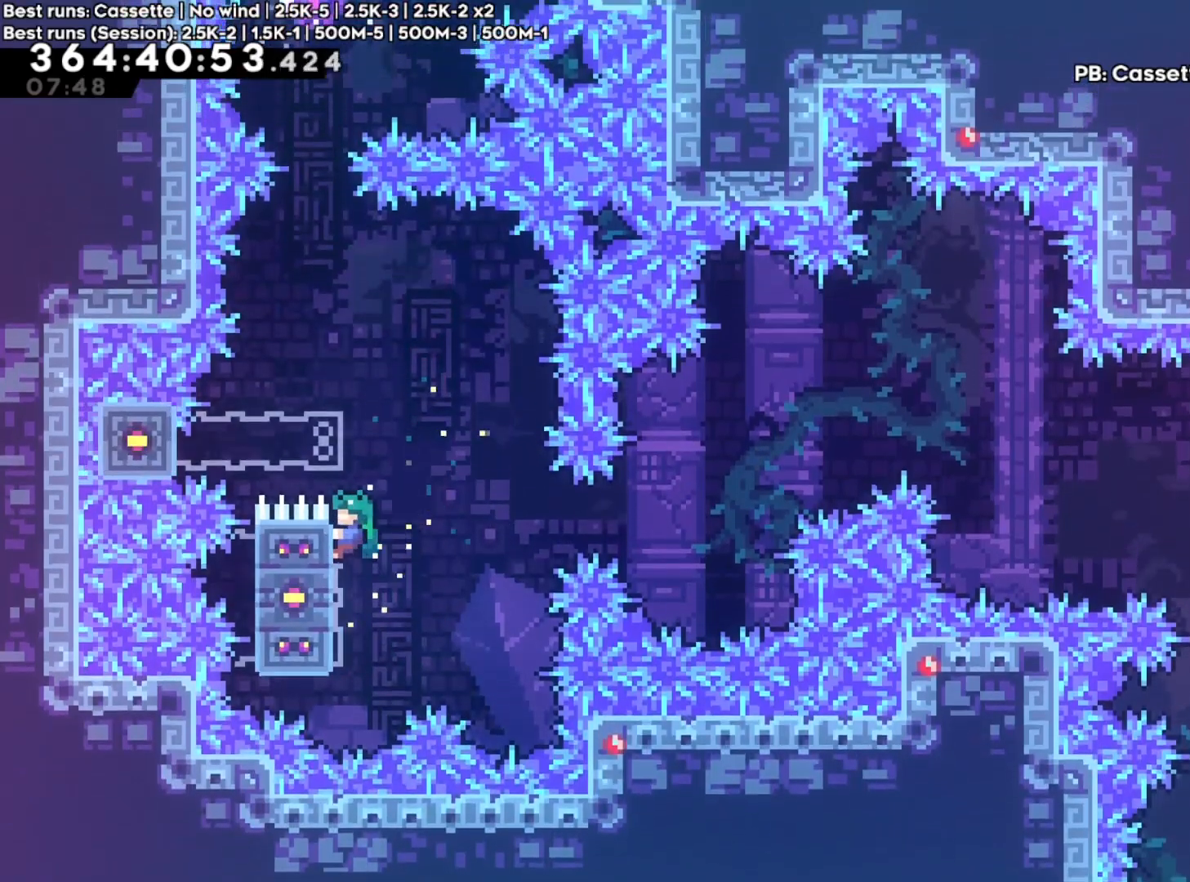
{"buttons": ["R2"], "left_stick": "center", "right_stick": "center", "events": [[33, "left_stick", "center"], [133, "left_stick", "up-left"], [150, "A", "down"], [383, "A", "up"], [433, "left_stick", "center"]]}
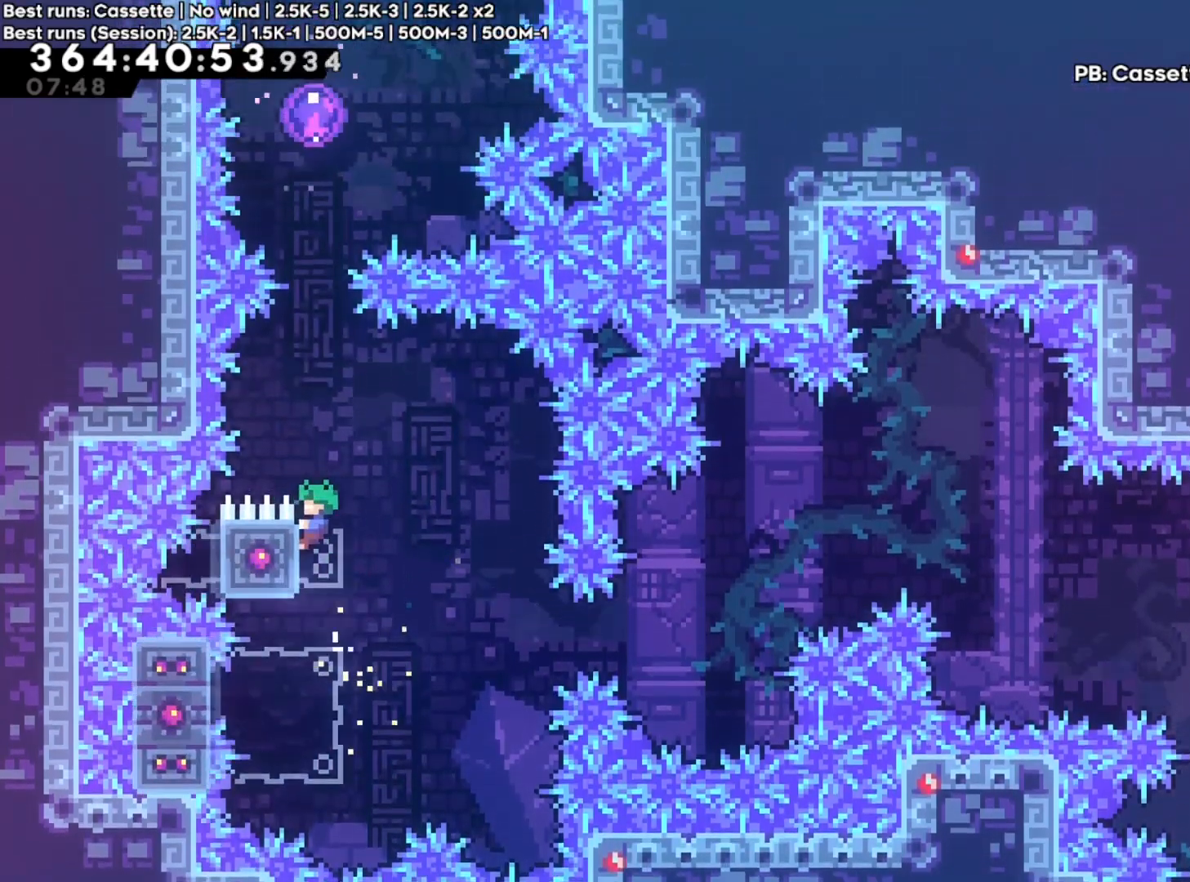
{"buttons": ["A", "R2"], "left_stick": "center", "right_stick": "center", "events": [[50, "left_stick", "up"], [283, "left_stick", "center"], [433, "A", "down"]]}
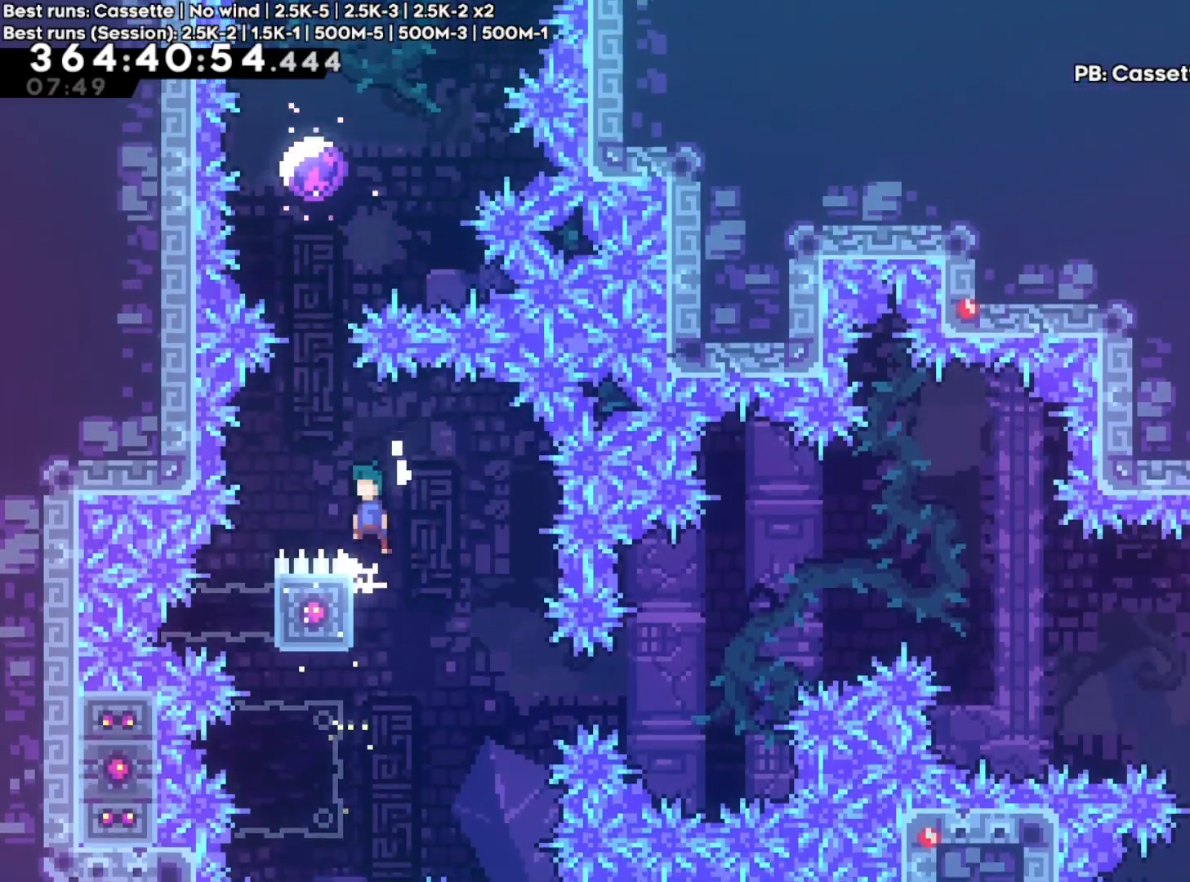
{"buttons": ["R2"], "left_stick": "center", "right_stick": "center", "events": [[50, "left_stick", "up-left"], [183, "left_stick", "up"], [250, "X", "down"], [333, "A", "up"], [450, "X", "up"], [483, "left_stick", "center"]]}
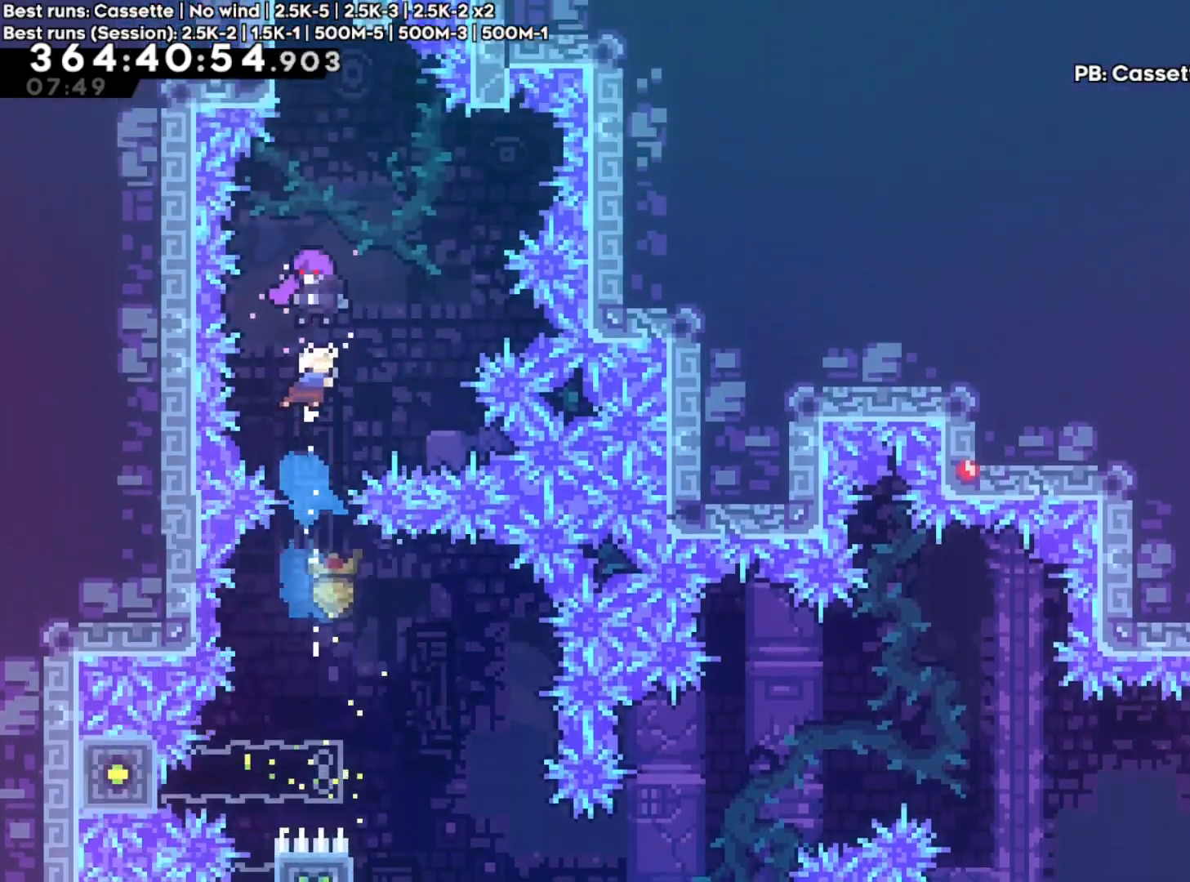
{"buttons": [], "left_stick": "center", "right_stick": "center", "events": [[267, "R2", "up"]]}
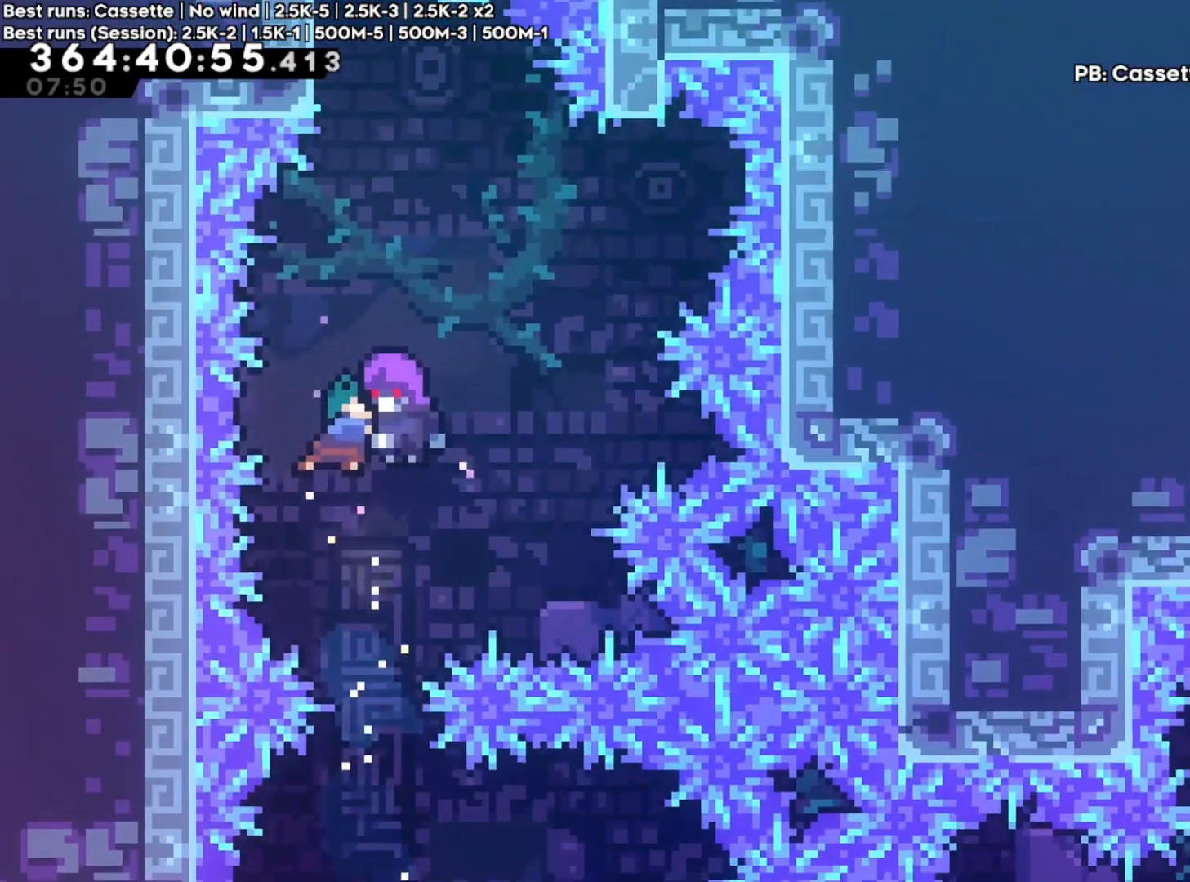
{"buttons": [], "left_stick": "center", "right_stick": "center", "events": []}
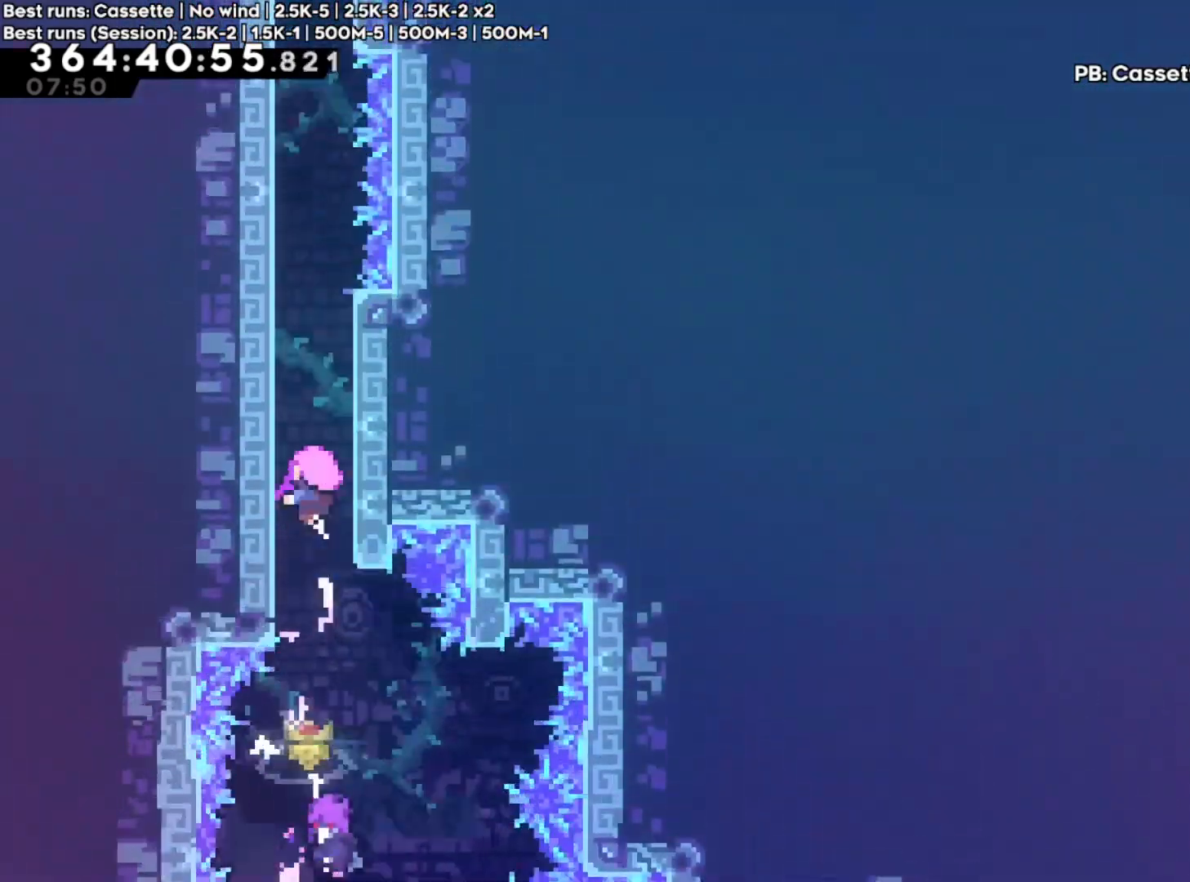
{"buttons": [], "left_stick": "center", "right_stick": "center", "events": []}
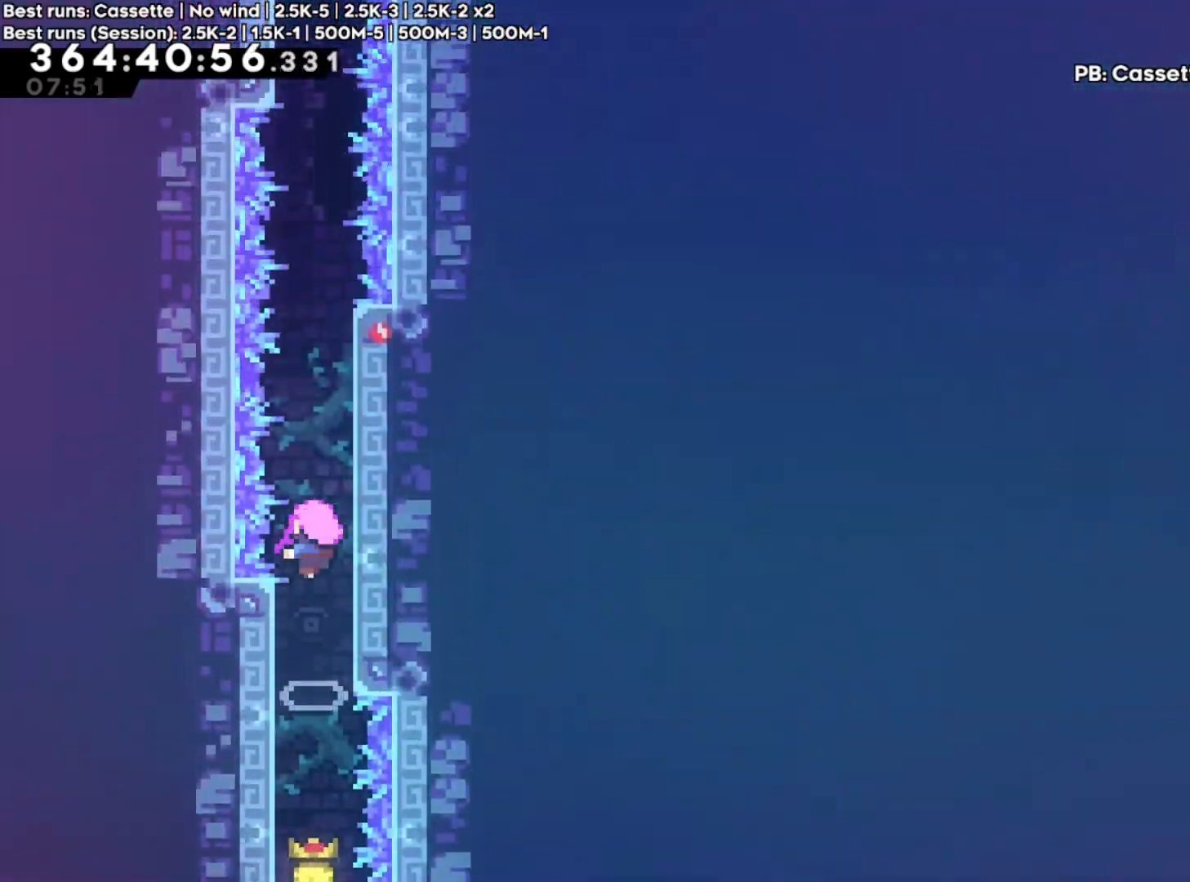
{"buttons": [], "left_stick": "center", "right_stick": "center", "events": []}
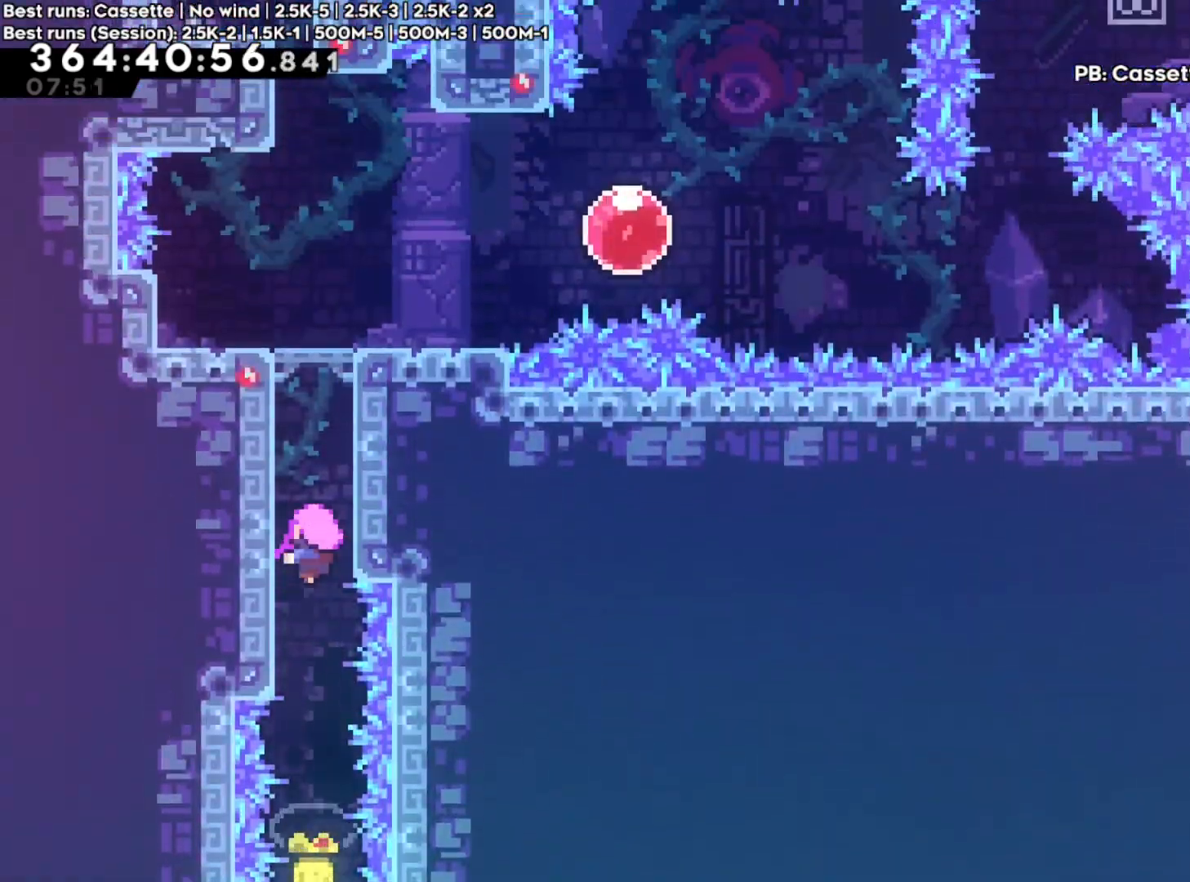
{"buttons": [], "left_stick": "center", "right_stick": "center", "events": []}
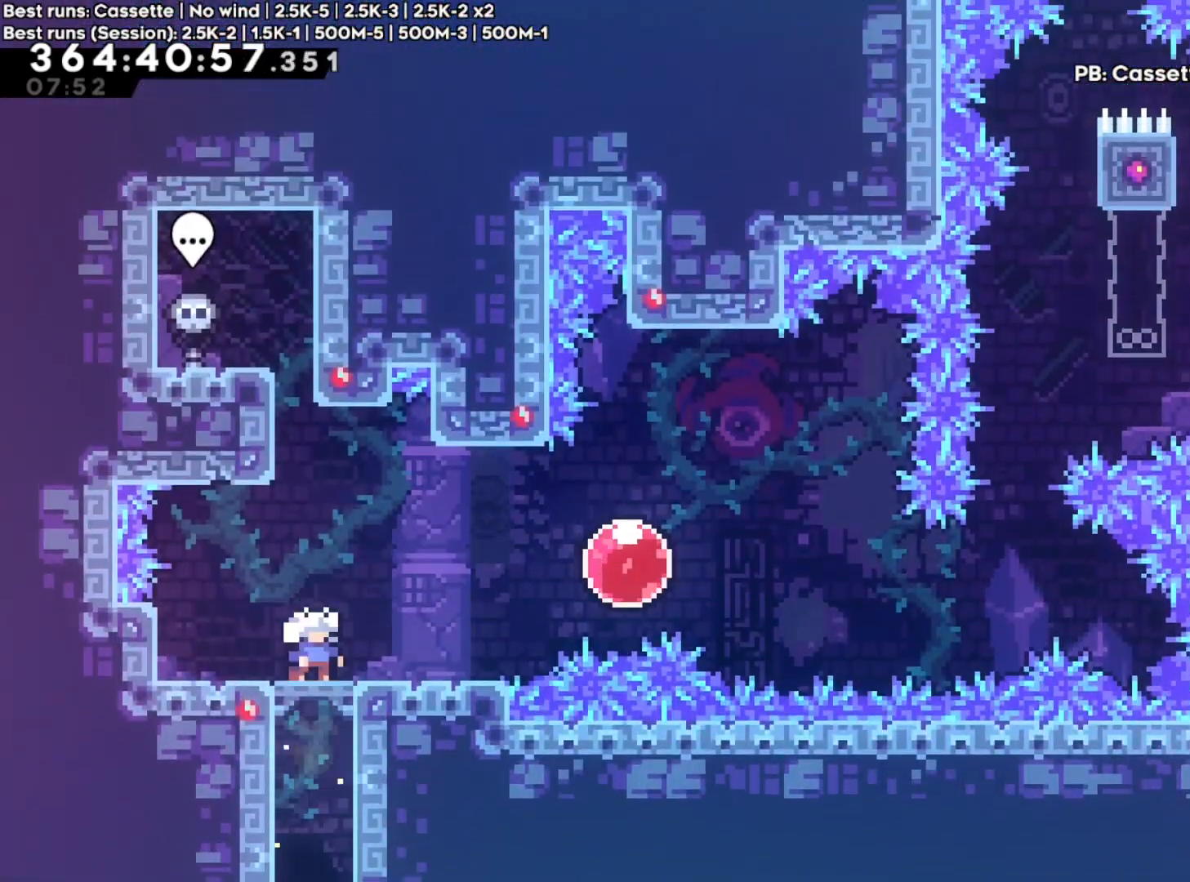
{"buttons": ["X"], "left_stick": "right", "right_stick": "center", "events": [[200, "left_stick", "right"], [267, "A", "down"], [417, "X", "down"], [500, "A", "up"]]}
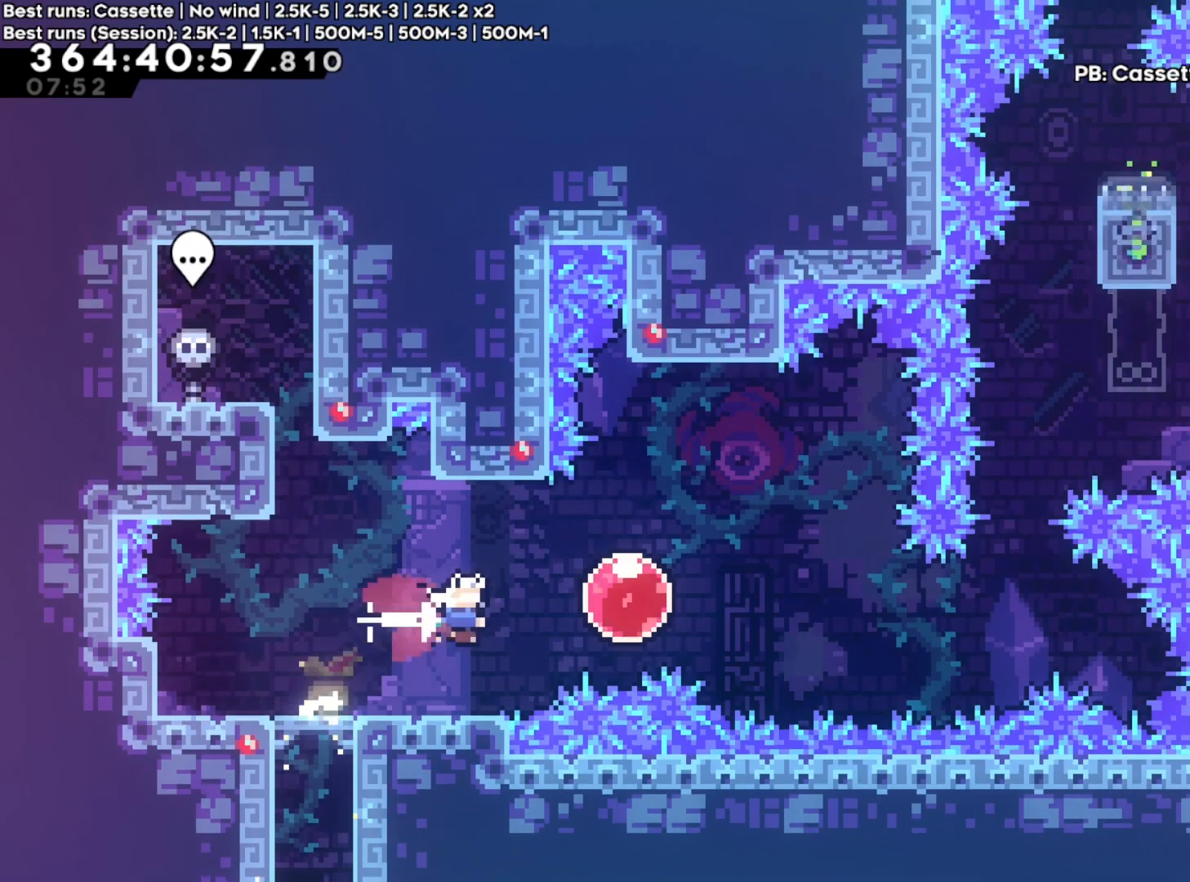
{"buttons": [], "left_stick": "right", "right_stick": "center", "events": [[100, "X", "up"], [200, "X", "down"], [333, "X", "up"]]}
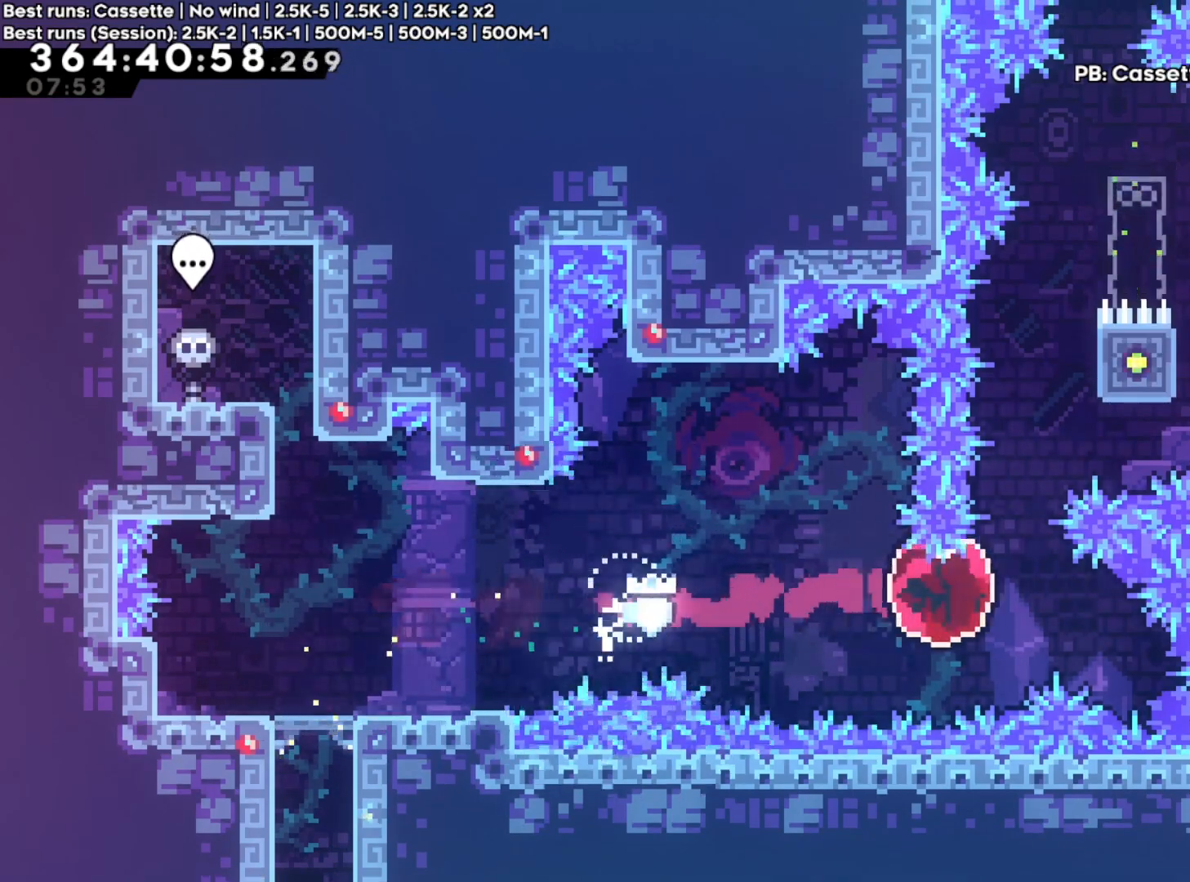
{"buttons": [], "left_stick": "right", "right_stick": "center", "events": [[67, "left_stick", "up"], [100, "X", "down"], [283, "X", "up"], [350, "left_stick", "right"]]}
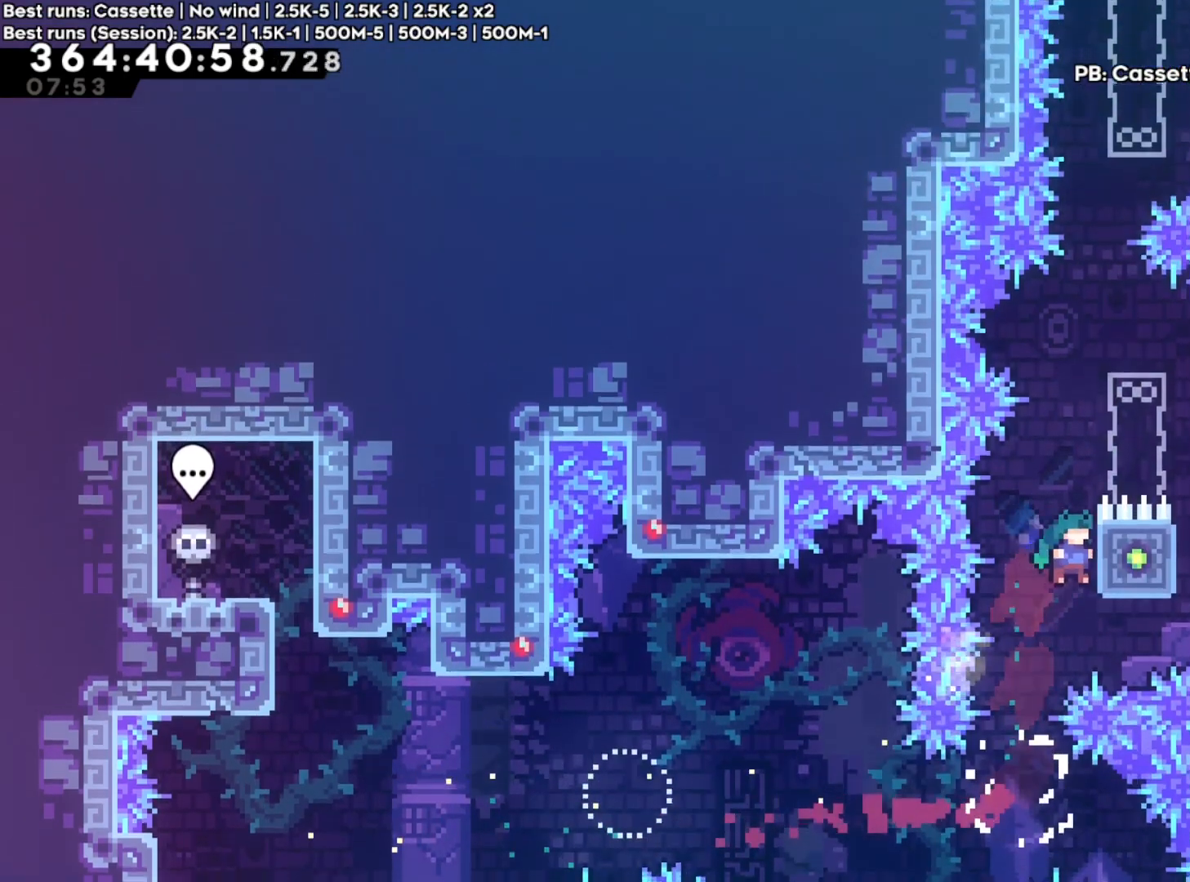
{"buttons": ["R2"], "left_stick": "center", "right_stick": "center", "events": [[17, "R2", "down"], [100, "left_stick", "up"], [433, "left_stick", "center"]]}
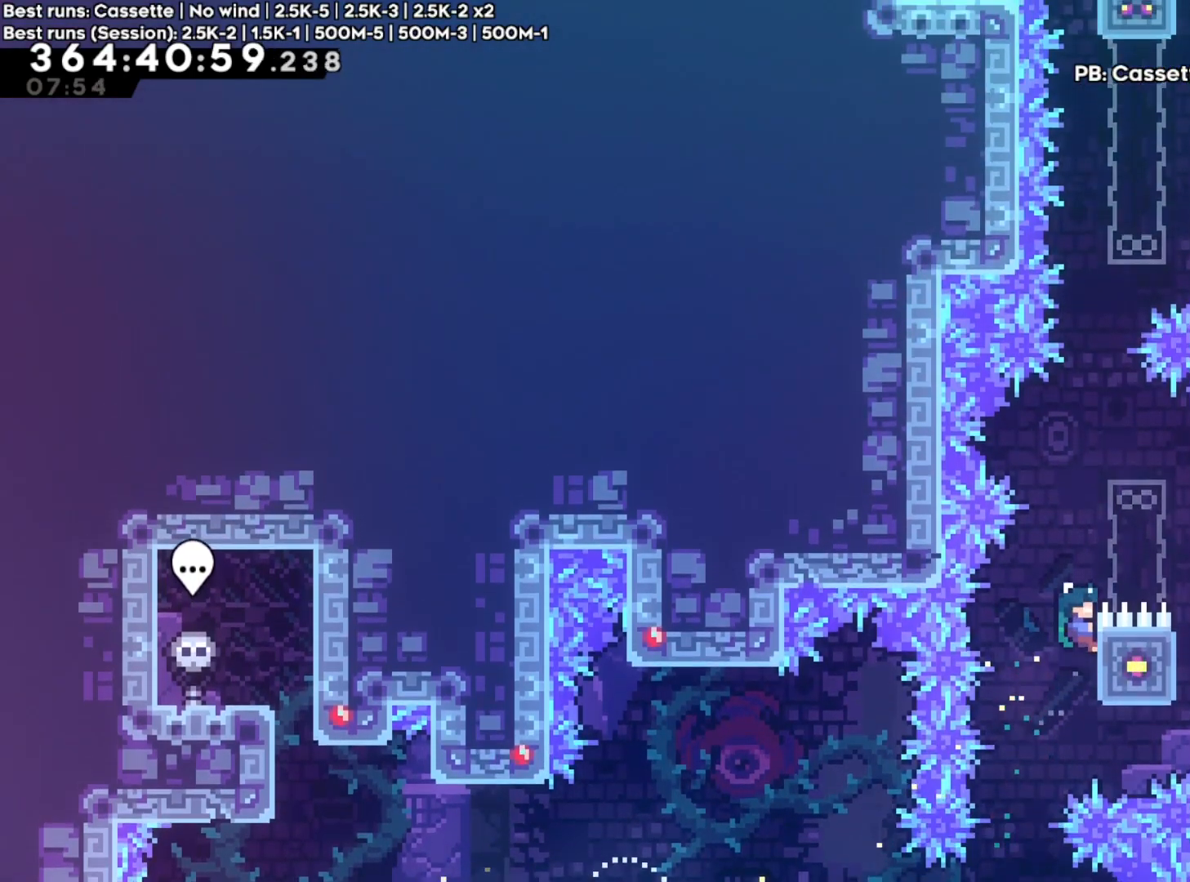
{"buttons": ["R2"], "left_stick": "center", "right_stick": "center", "events": []}
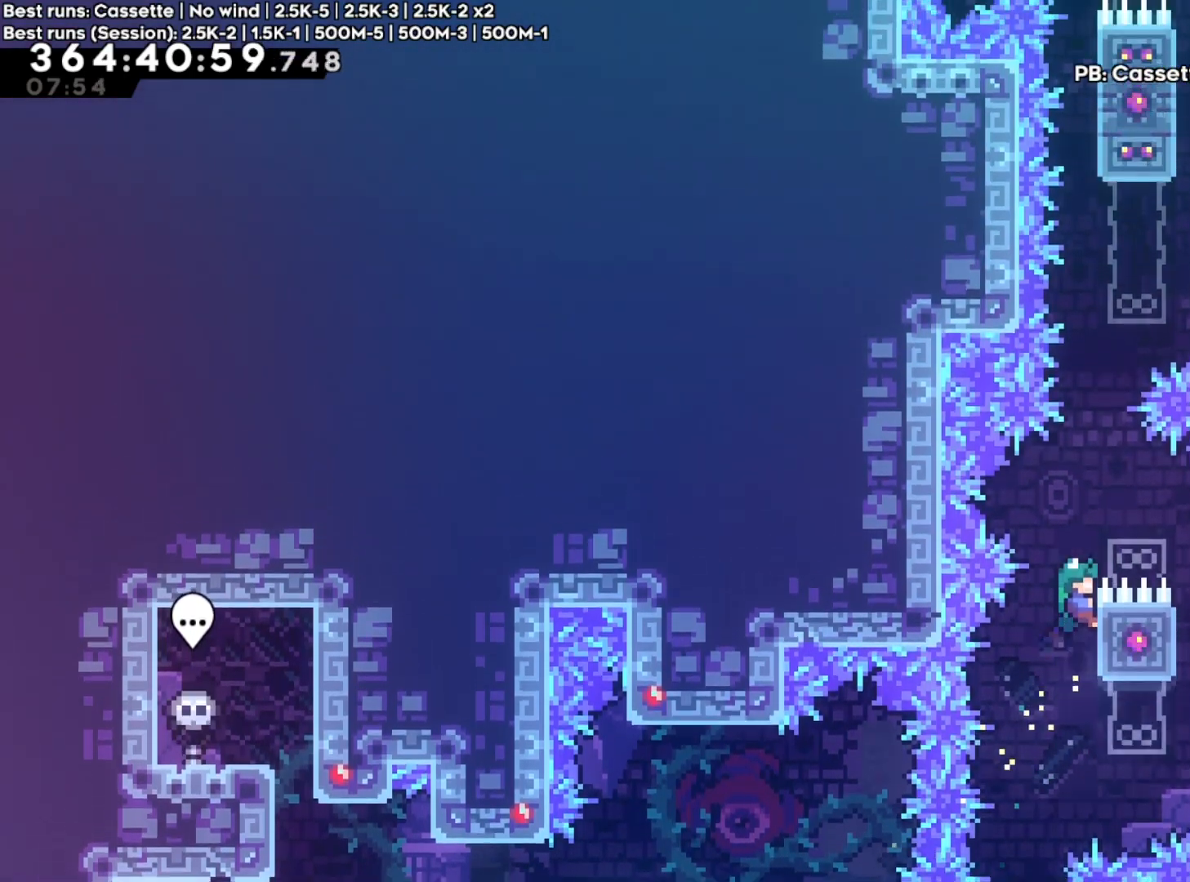
{"buttons": ["A", "R2"], "left_stick": "up", "right_stick": "center", "events": [[367, "A", "down"], [450, "left_stick", "up"]]}
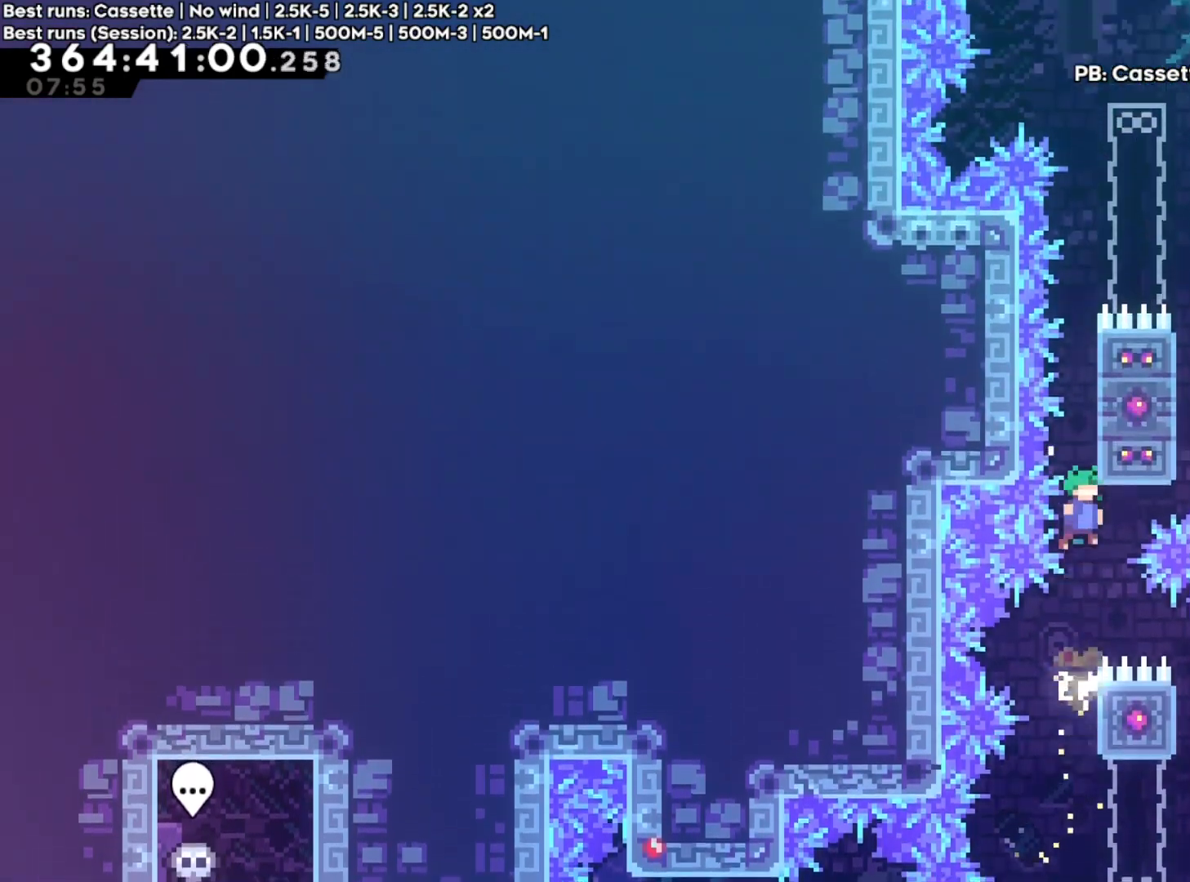
{"buttons": ["R2"], "left_stick": "up", "right_stick": "center", "events": [[367, "A", "up"]]}
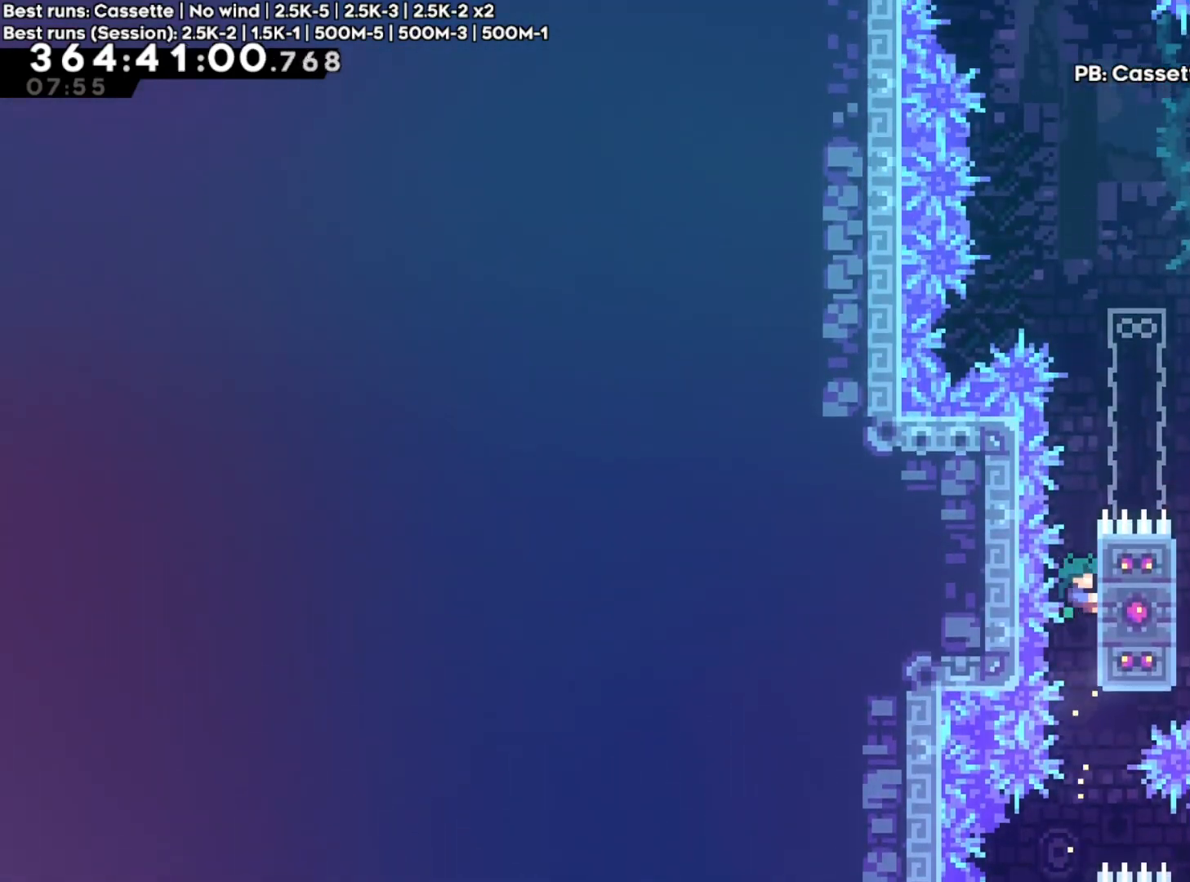
{"buttons": ["R2"], "left_stick": "center", "right_stick": "center", "events": [[483, "left_stick", "center"]]}
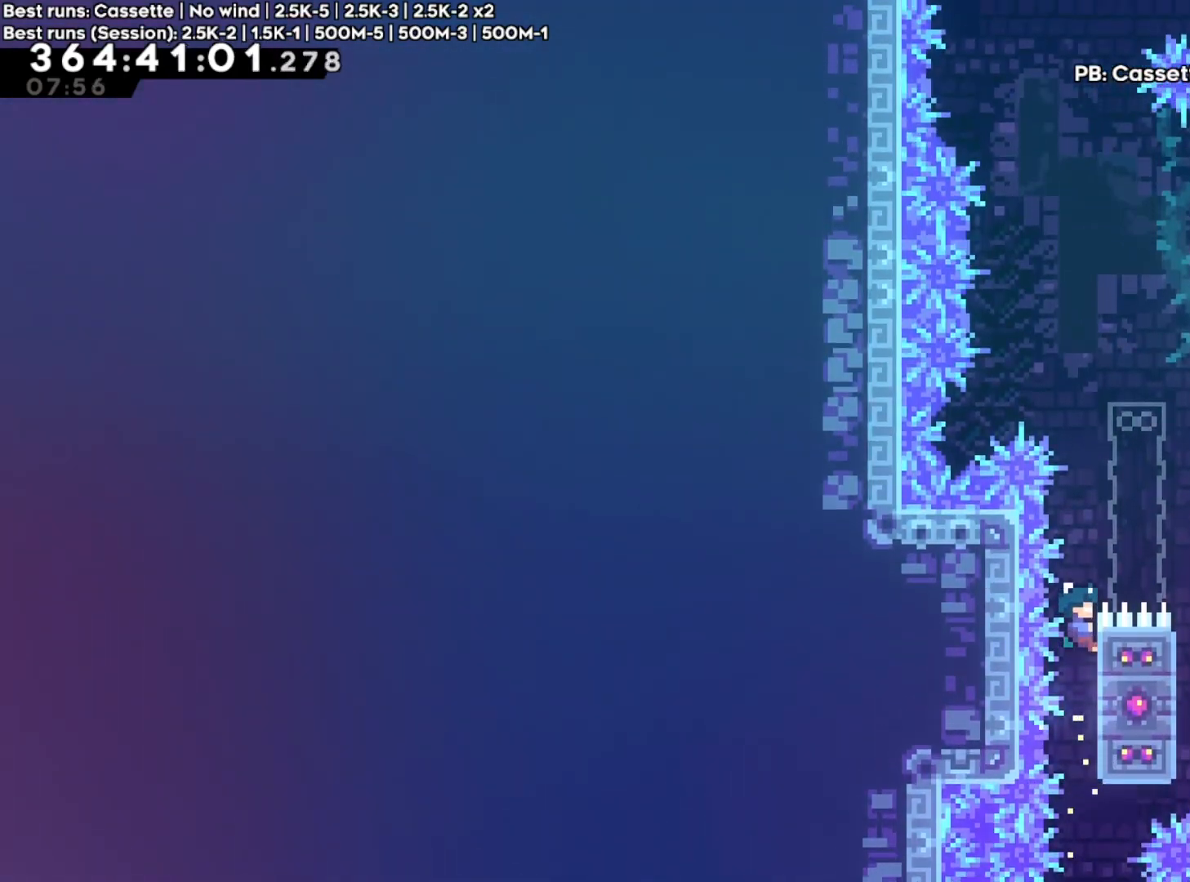
{"buttons": ["A", "X", "R2"], "left_stick": "up-right", "right_stick": "center", "events": [[83, "A", "down"], [350, "left_stick", "up-right"], [400, "X", "down"]]}